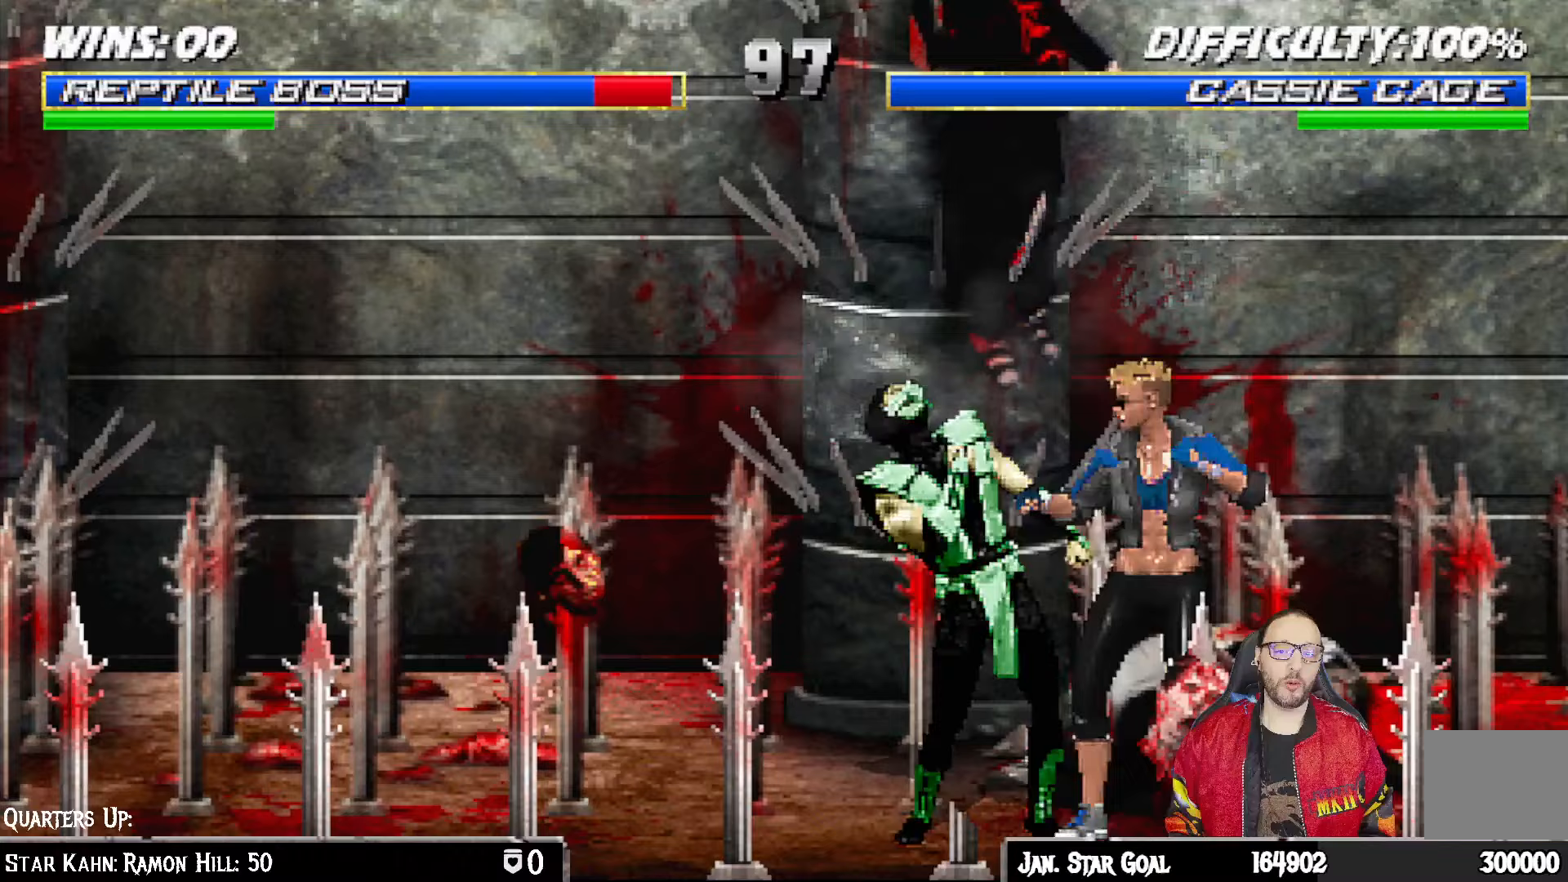
Gameplay with a controller (PlayStation layout); each line is a JSON object with the inputs held at the frame after it (dt_ms = milliseconds from this image to that frame). "events" lists button and stick changes between this image and that frame as [ms after this image, input, new state], when the widget could be followed in between.
{"dt_ms": 500, "buttons": [], "left_stick": "center", "right_stick": "center", "events": [[417, "DPAD_DOWN", "up"], [433, "DPAD_LEFT", "up"], [450, "L1", "up"], [483, "R1", "up"]]}
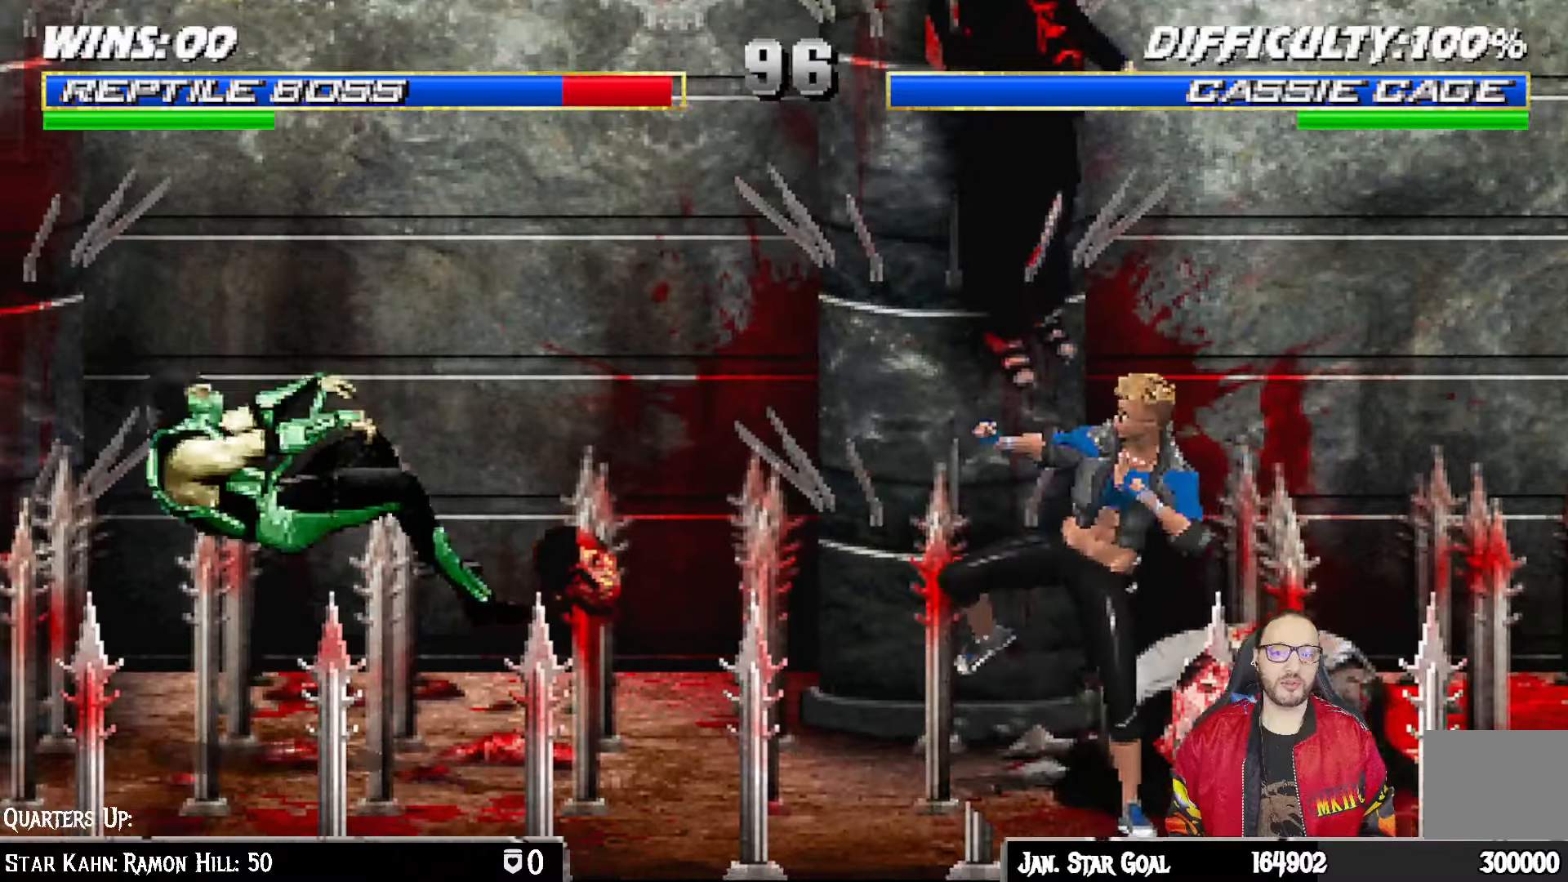
{"dt_ms": 500, "buttons": ["L1", "R1", "DPAD_DOWN", "DPAD_LEFT"], "left_stick": "center", "right_stick": "center", "events": [[50, "DPAD_DOWN", "down"], [50, "DPAD_LEFT", "down"], [100, "L1", "down"], [100, "R1", "down"]]}
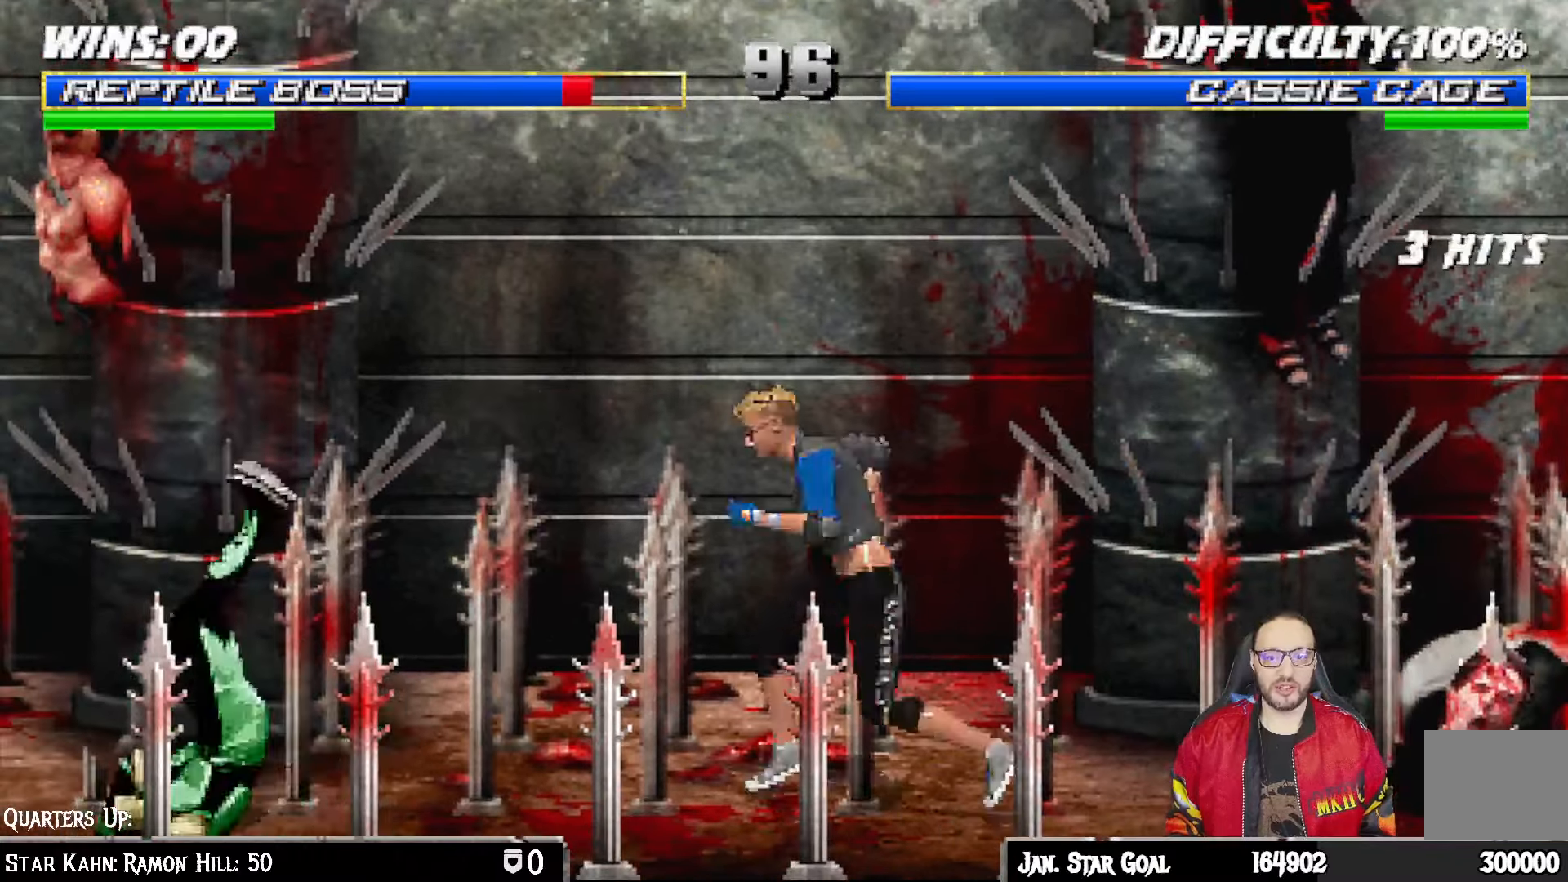
{"dt_ms": 500, "buttons": ["L1", "R1", "DPAD_DOWN", "DPAD_LEFT"], "left_stick": "center", "right_stick": "center", "events": []}
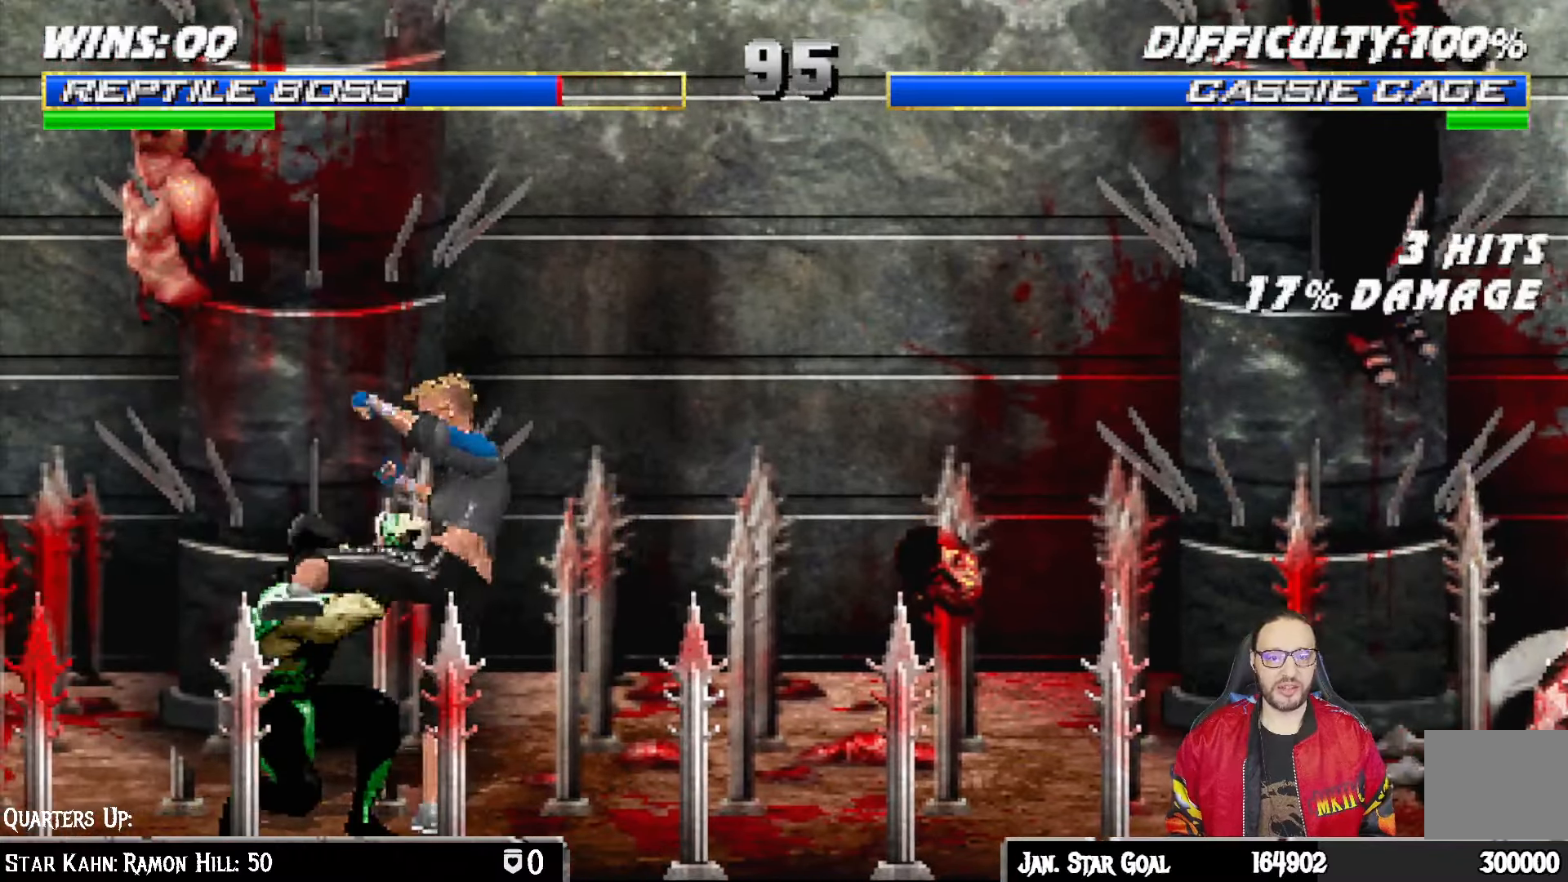
{"dt_ms": 500, "buttons": ["L1", "R1", "DPAD_LEFT"], "left_stick": "center", "right_stick": "center", "events": [[467, "DPAD_DOWN", "up"]]}
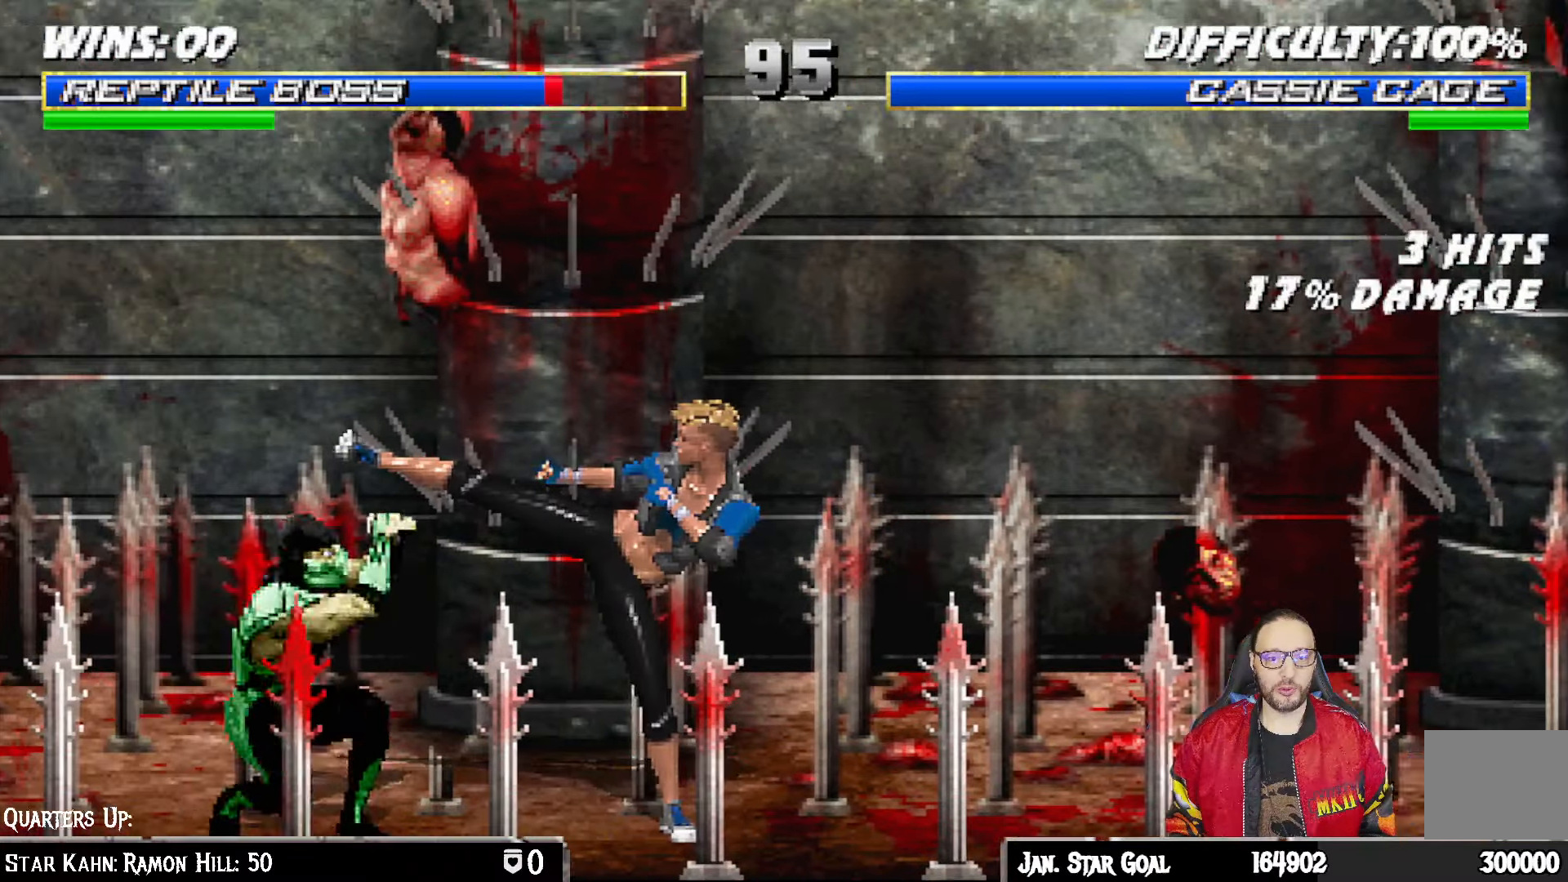
{"dt_ms": 500, "buttons": ["CROSS", "CIRCLE", "R1", "DPAD_LEFT"], "left_stick": "center", "right_stick": "center", "events": [[33, "DPAD_DOWN", "down"], [33, "L1", "up"], [117, "DPAD_DOWN", "up"], [133, "DPAD_LEFT", "up"], [183, "DPAD_LEFT", "down"], [217, "CIRCLE", "down"], [217, "CROSS", "down"], [300, "SQUARE", "down"], [433, "SQUARE", "up"]]}
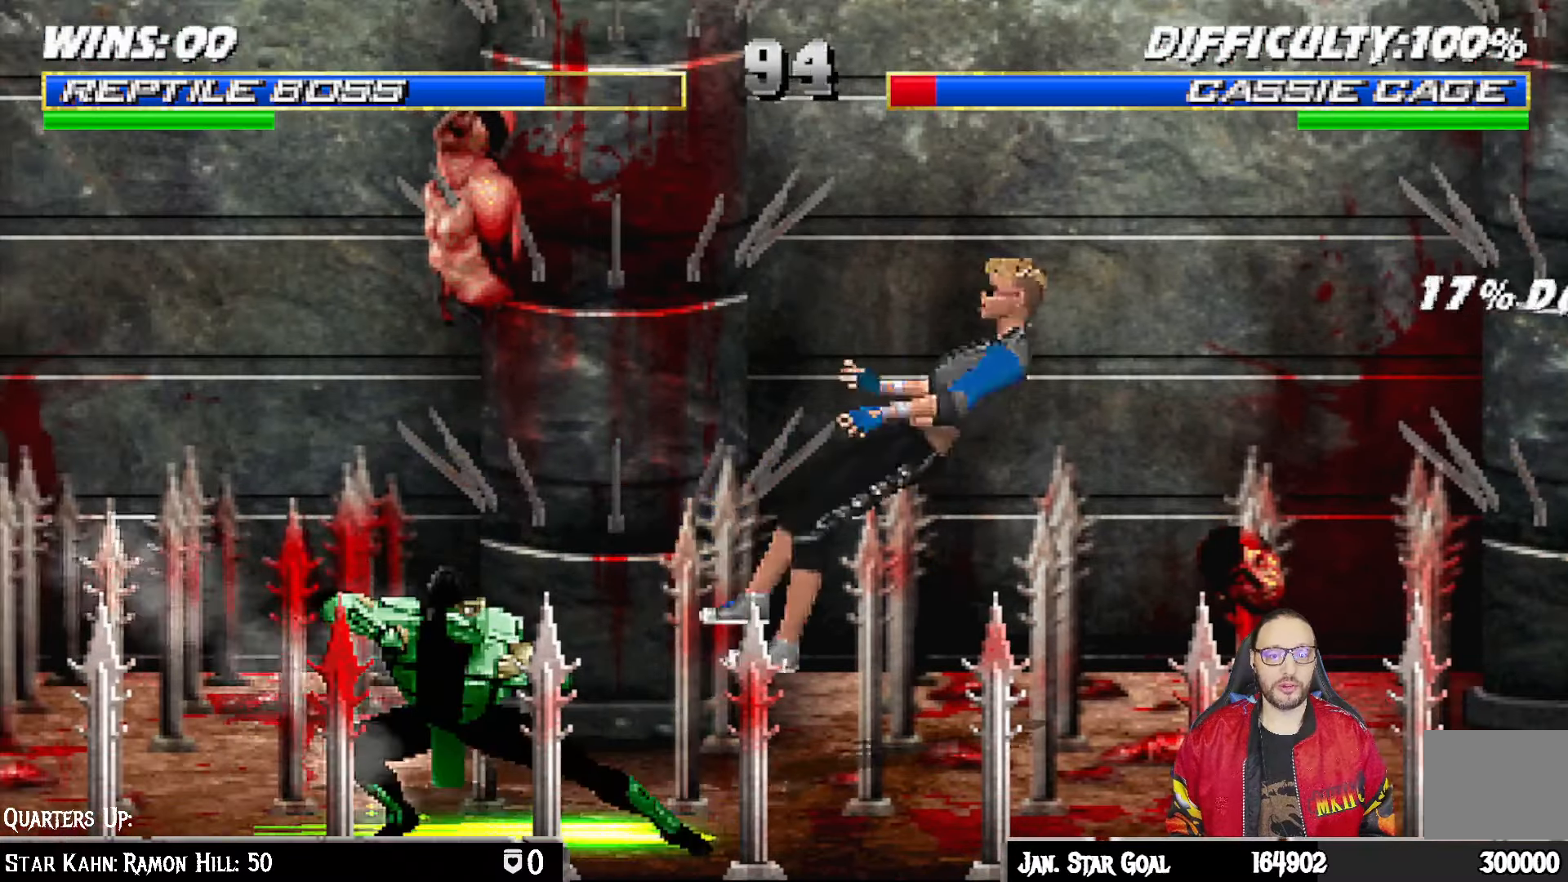
{"dt_ms": 500, "buttons": ["CROSS", "SQUARE", "DPAD_RIGHT"], "left_stick": "center", "right_stick": "center", "events": [[33, "DPAD_UP", "down"], [67, "DPAD_UP", "up"], [83, "DPAD_LEFT", "up"], [117, "CIRCLE", "up"], [117, "CROSS", "up"], [150, "R1", "up"], [233, "DPAD_RIGHT", "down"], [333, "DPAD_RIGHT", "up"], [383, "CROSS", "down"], [383, "DPAD_RIGHT", "down"], [400, "SQUARE", "down"]]}
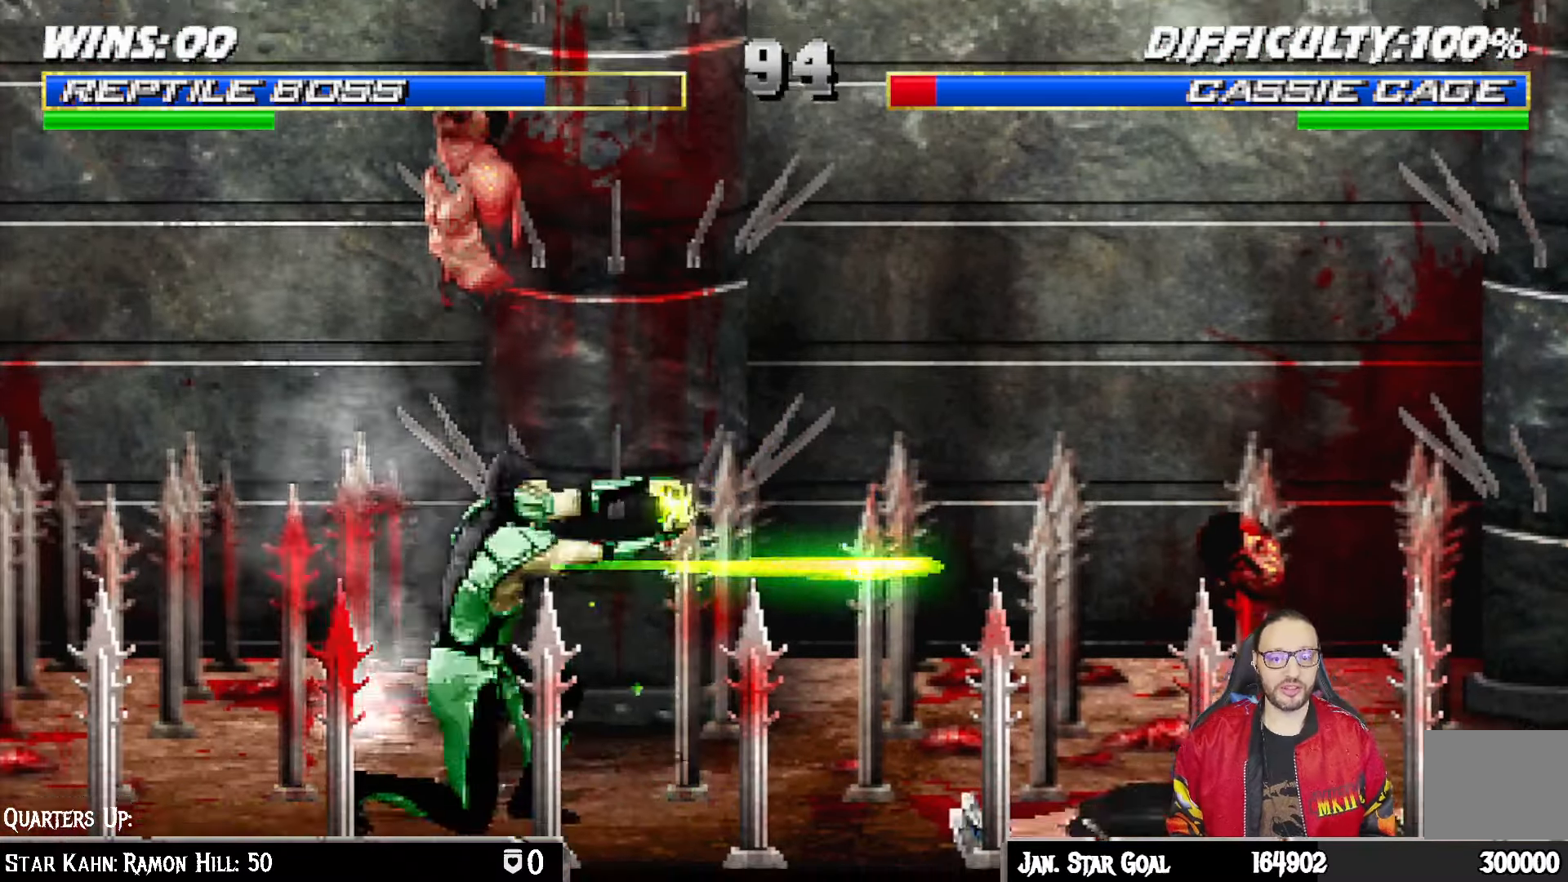
{"dt_ms": 500, "buttons": ["DPAD_LEFT"], "left_stick": "center", "right_stick": "center", "events": [[150, "DPAD_RIGHT", "up"], [250, "CROSS", "up"], [267, "DPAD_LEFT", "down"], [267, "SQUARE", "up"], [367, "DPAD_LEFT", "up"], [450, "DPAD_LEFT", "down"]]}
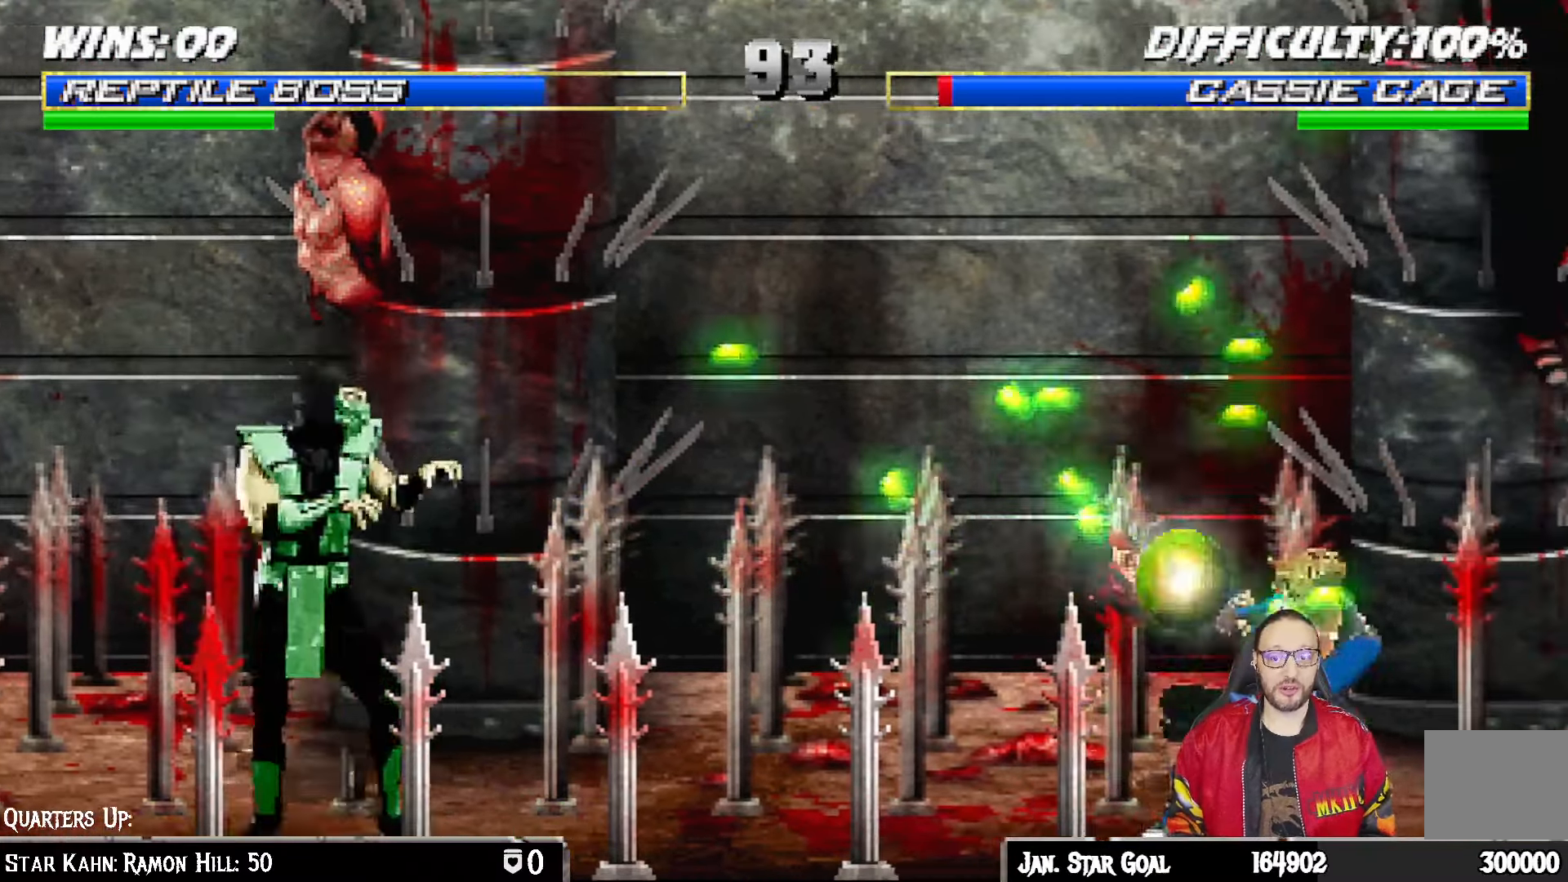
{"dt_ms": 500, "buttons": ["R1"], "left_stick": "center", "right_stick": "center", "events": [[33, "DPAD_LEFT", "up"], [67, "DPAD_LEFT", "down"], [83, "CROSS", "down"], [83, "SQUARE", "down"], [283, "DPAD_LEFT", "up"], [350, "SQUARE", "up"], [367, "CROSS", "up"], [500, "R1", "down"]]}
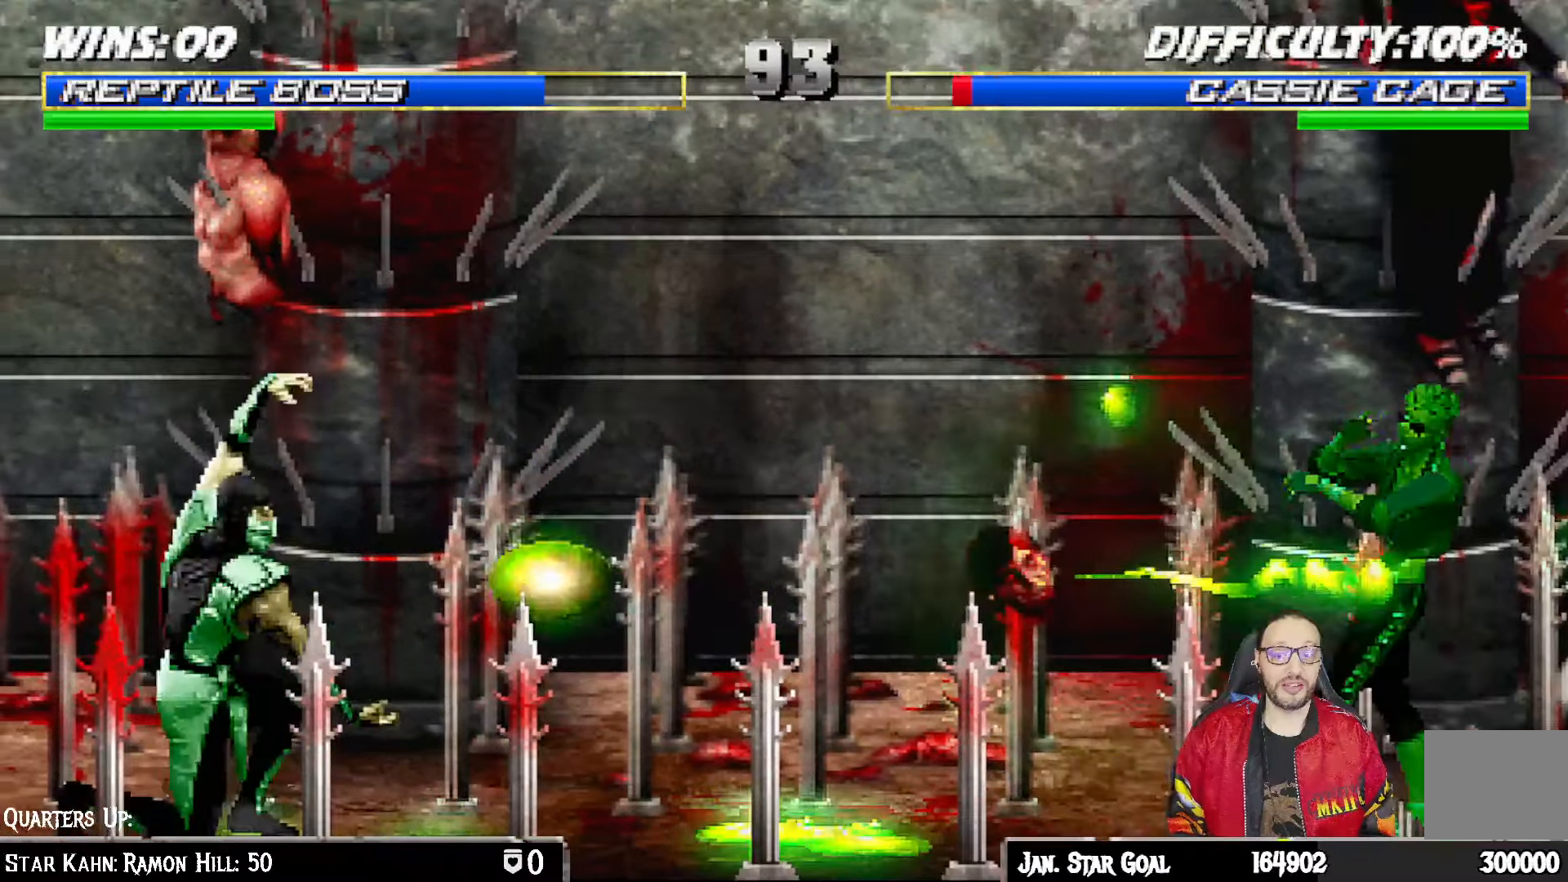
{"dt_ms": 500, "buttons": ["DPAD_RIGHT"], "left_stick": "center", "right_stick": "center", "events": [[450, "R1", "up"], [500, "DPAD_RIGHT", "down"]]}
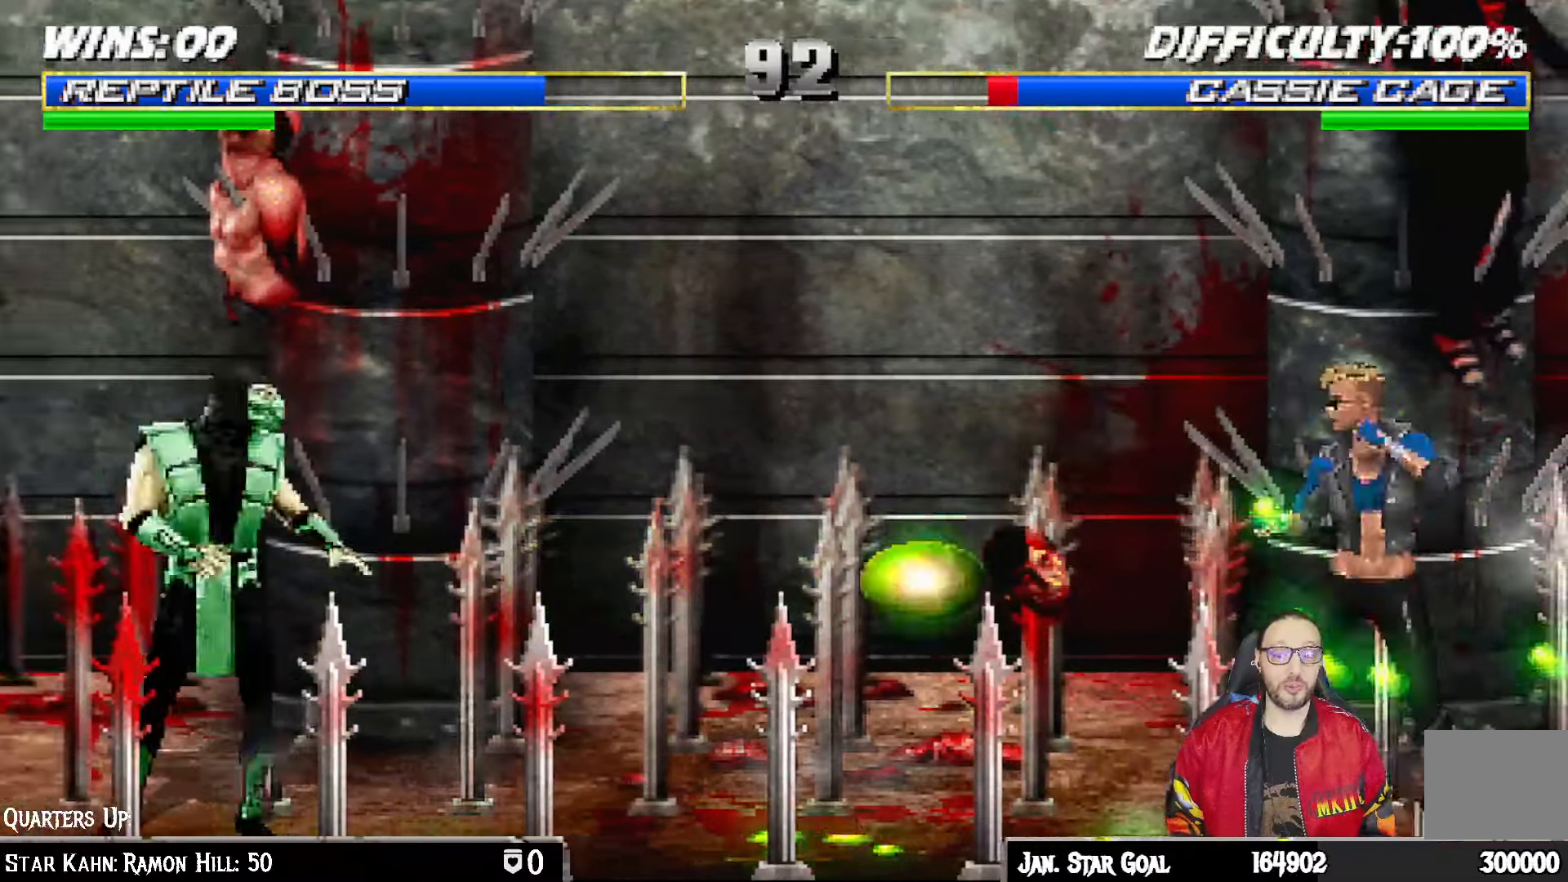
{"dt_ms": 500, "buttons": ["L1", "DPAD_UP", "DPAD_RIGHT"], "left_stick": "center", "right_stick": "center", "events": [[33, "L1", "down"], [250, "DPAD_UP", "down"]]}
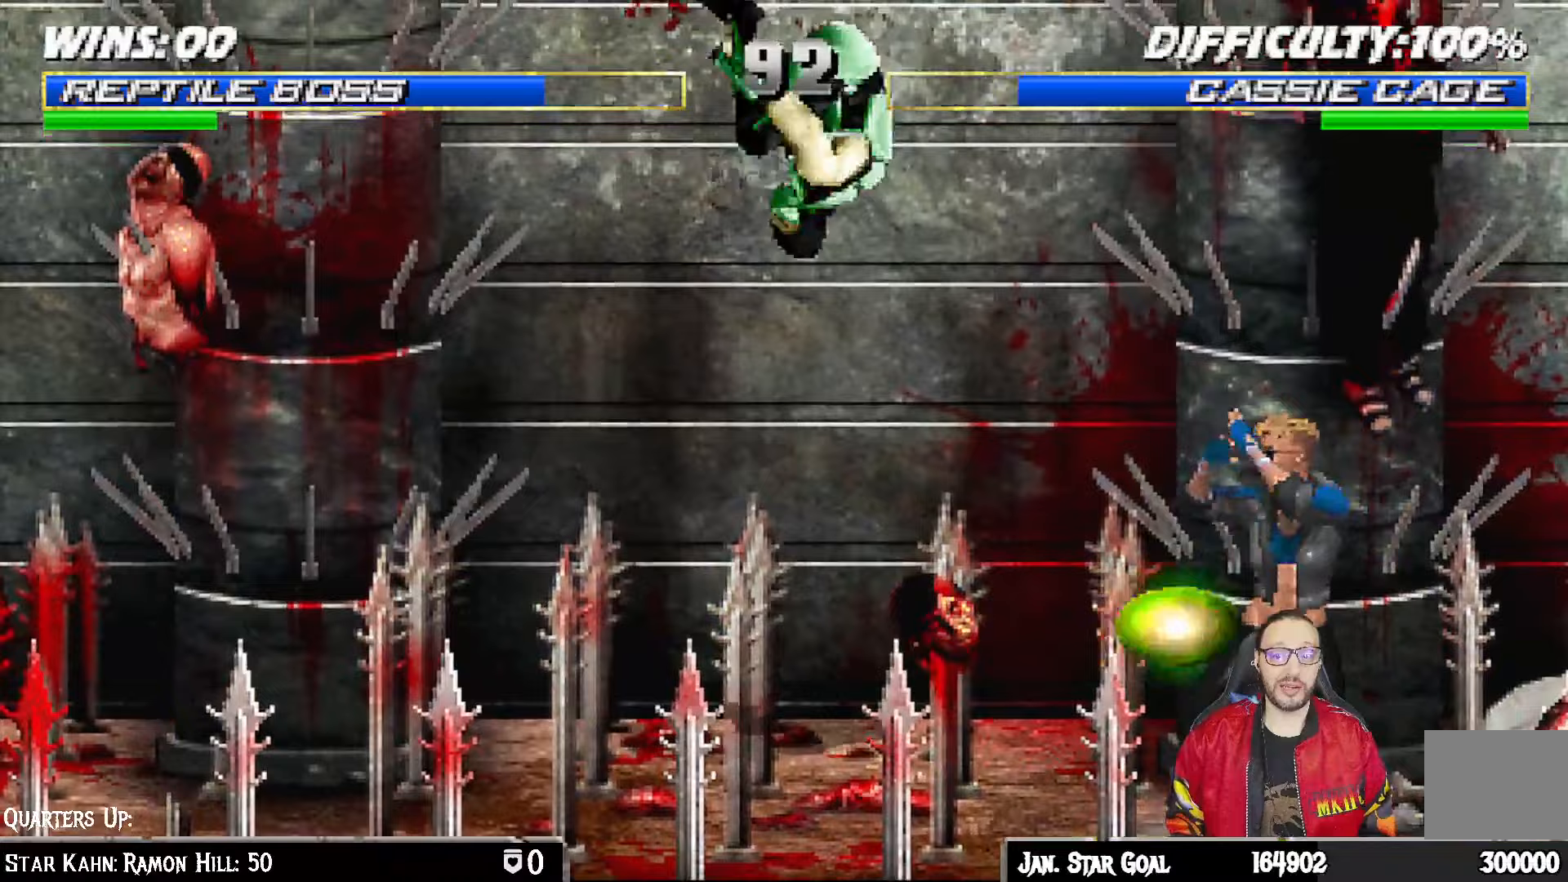
{"dt_ms": 500, "buttons": ["L1", "DPAD_DOWN"], "left_stick": "center", "right_stick": "center", "events": [[100, "SQUARE", "down"], [133, "DPAD_RIGHT", "up"], [133, "DPAD_UP", "up"], [250, "SQUARE", "up"], [267, "DPAD_DOWN", "down"], [333, "SQUARE", "down"], [450, "SQUARE", "up"]]}
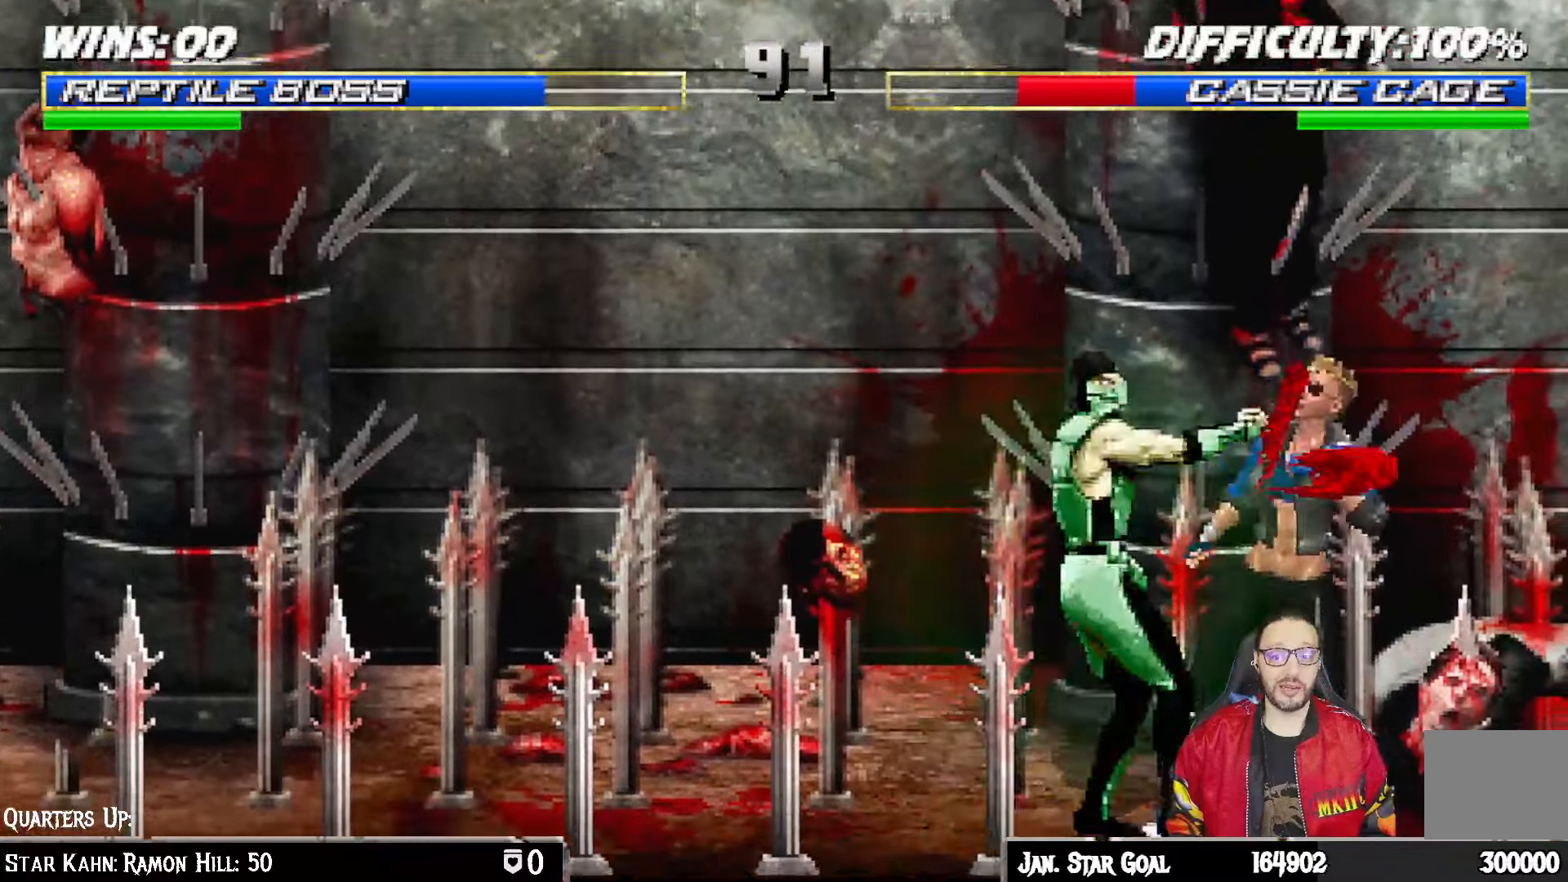
{"dt_ms": 500, "buttons": ["CROSS", "L1", "DPAD_DOWN"], "left_stick": "center", "right_stick": "center", "events": [[33, "SQUARE", "down"], [117, "CROSS", "down"], [117, "SQUARE", "up"], [233, "CROSS", "up"], [283, "CROSS", "down"], [417, "CROSS", "up"], [467, "CROSS", "down"]]}
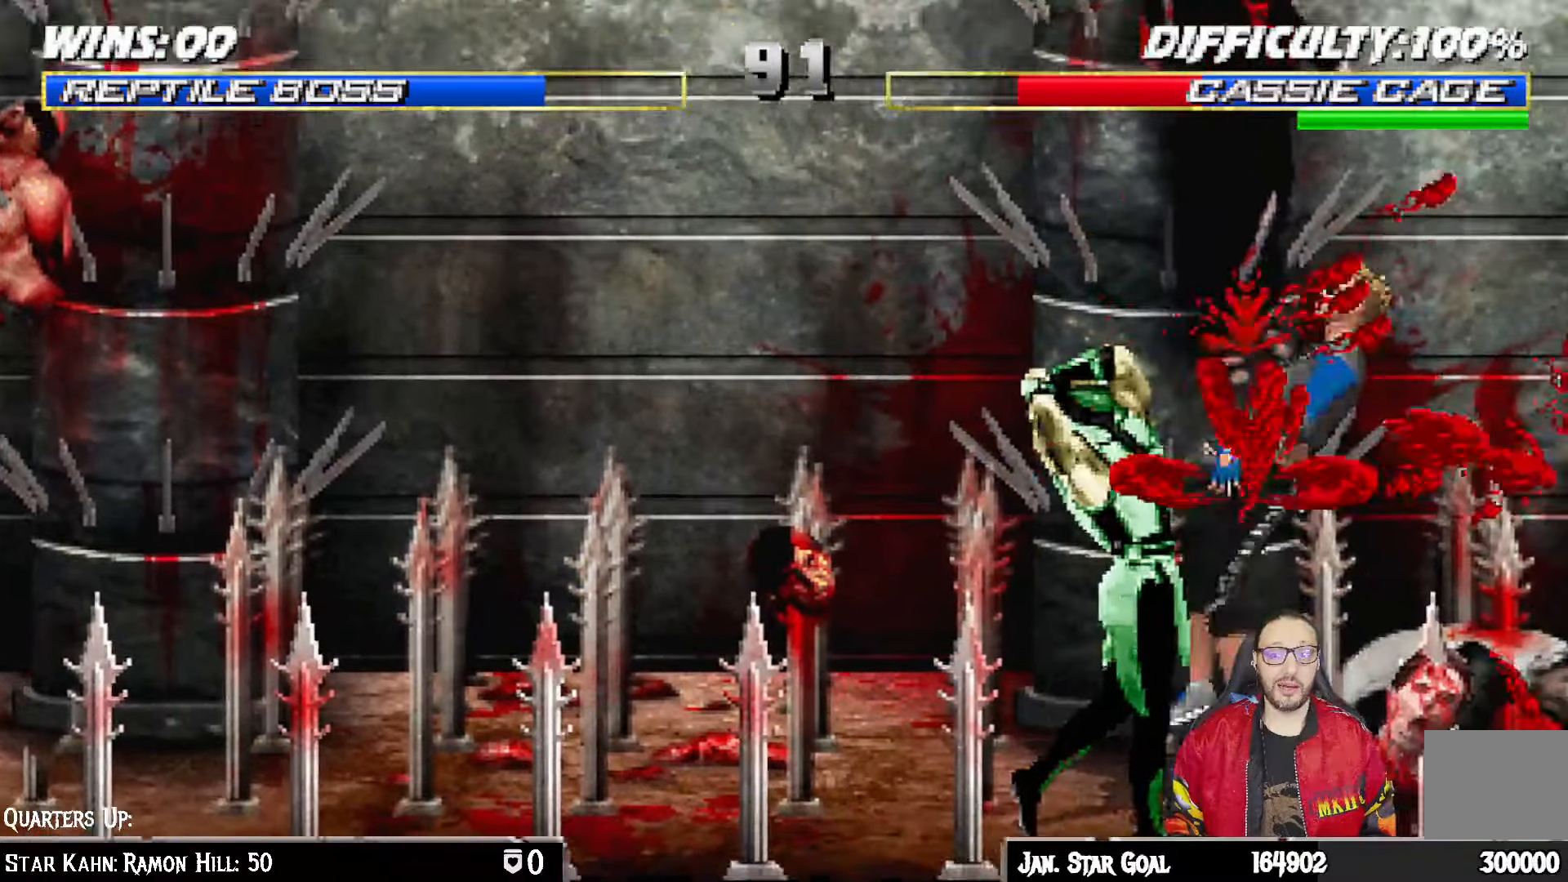
{"dt_ms": 1000, "buttons": ["L1", "DPAD_RIGHT"], "left_stick": "center", "right_stick": "center"}
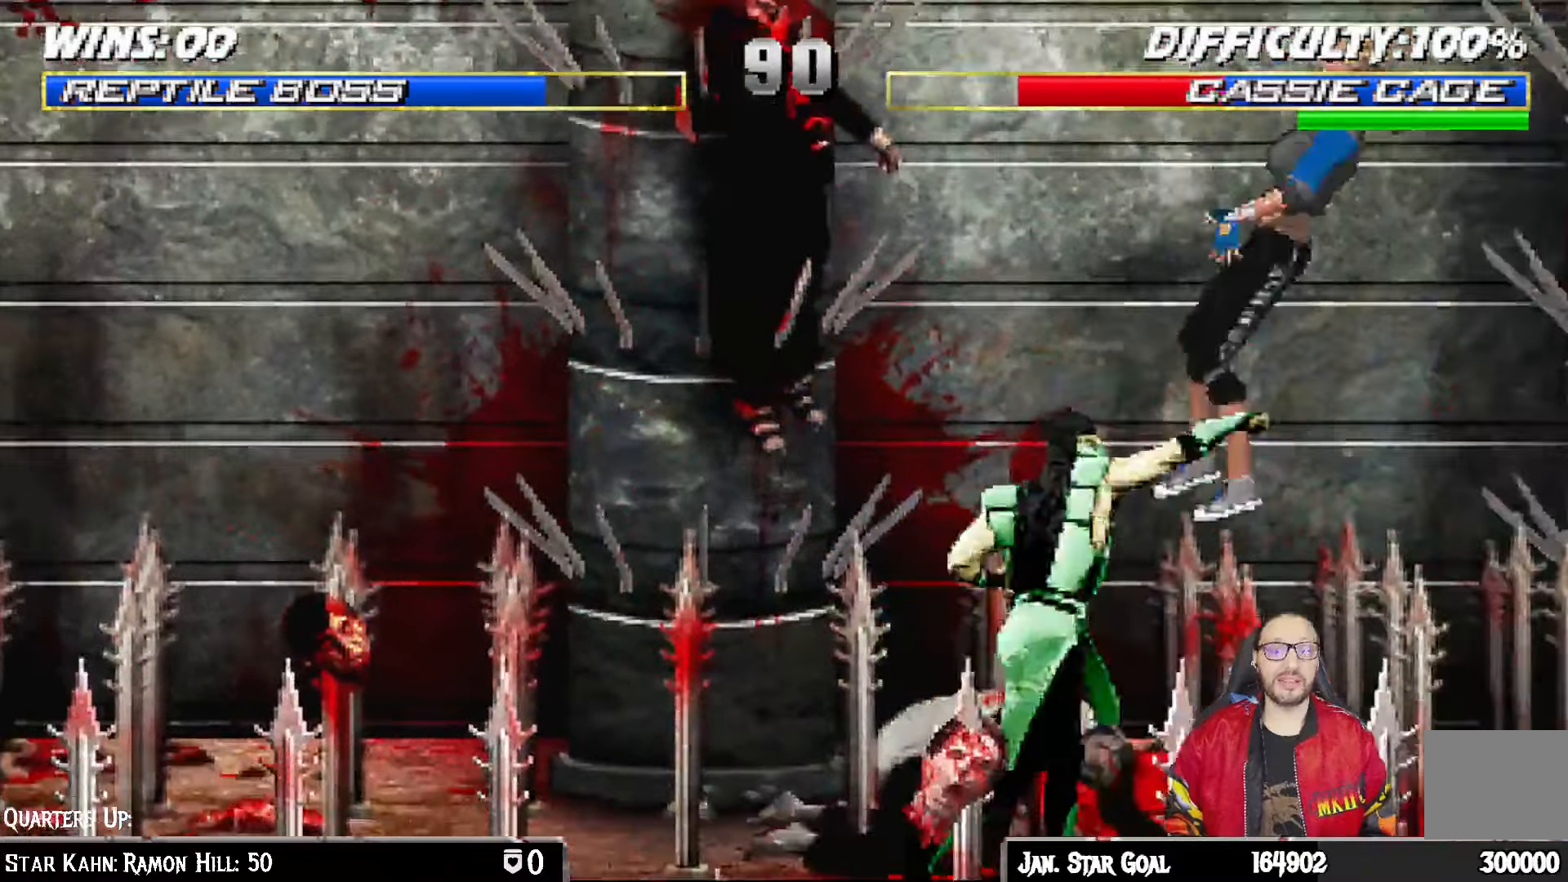
{"dt_ms": 500, "buttons": ["SQUARE", "L1", "DPAD_RIGHT"], "left_stick": "center", "right_stick": "center", "events": [[383, "SQUARE", "down"]]}
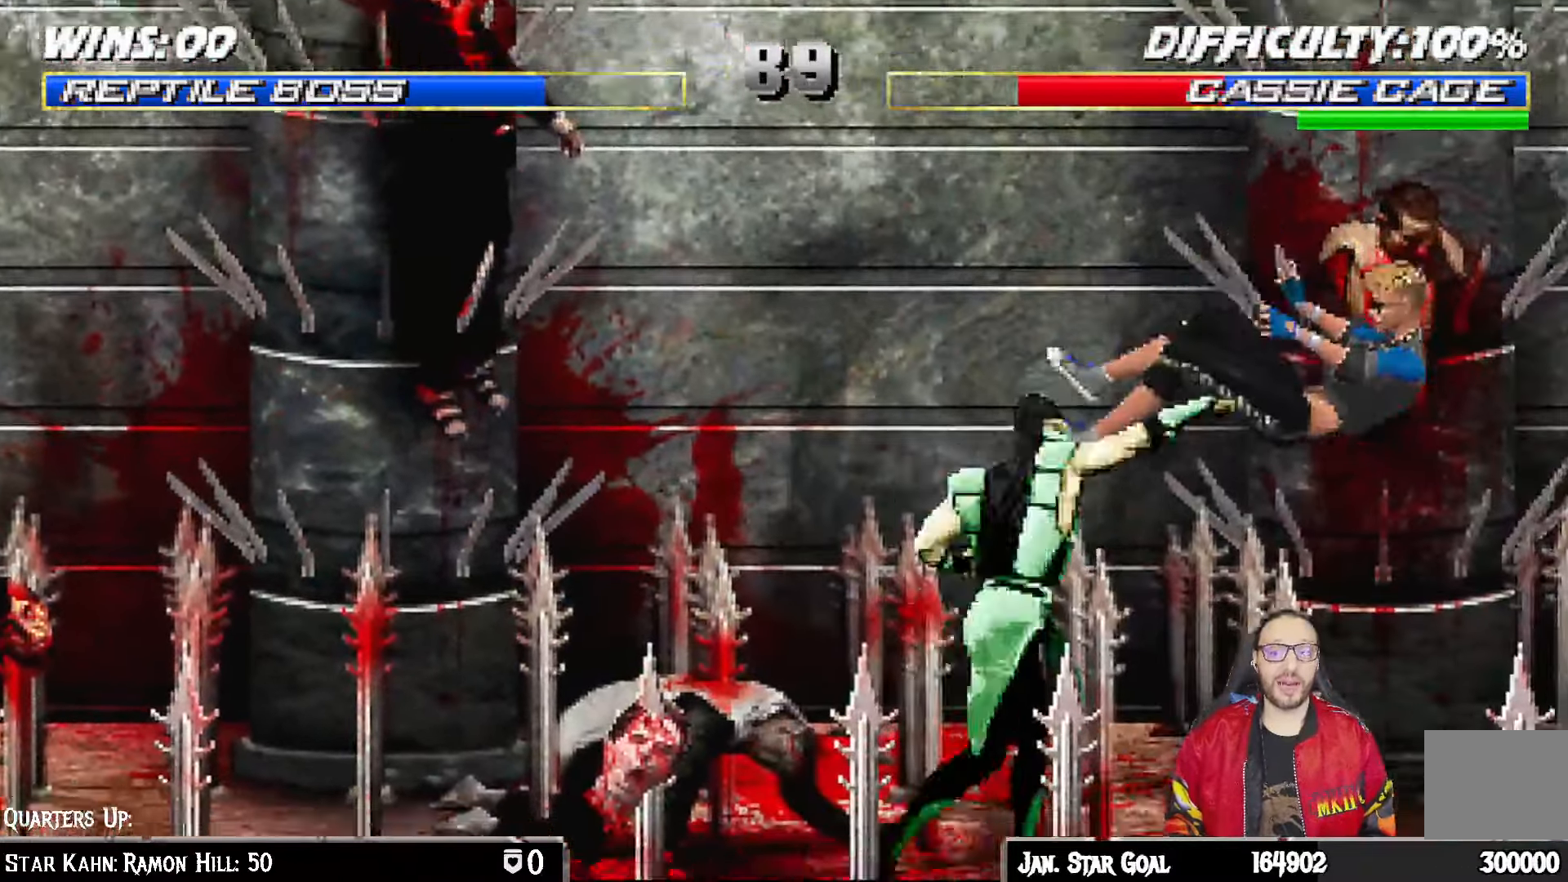
{"dt_ms": 500, "buttons": ["SQUARE", "L1", "DPAD_RIGHT"], "left_stick": "center", "right_stick": "center", "events": [[100, "SQUARE", "up"], [450, "SQUARE", "down"]]}
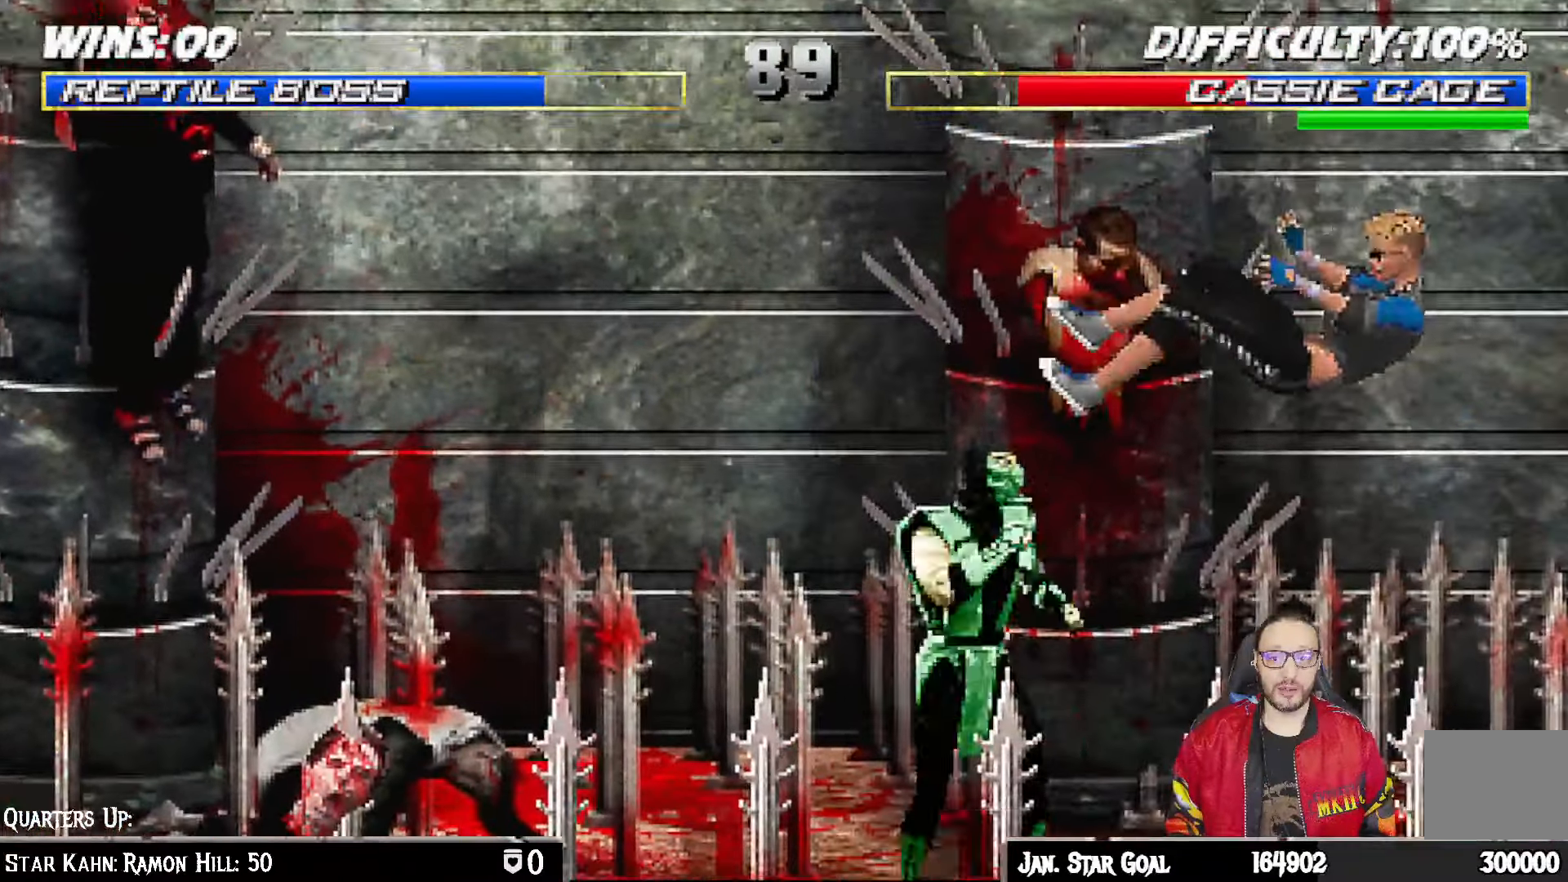
{"dt_ms": 500, "buttons": ["CROSS", "SQUARE", "DPAD_RIGHT"], "left_stick": "center", "right_stick": "center"}
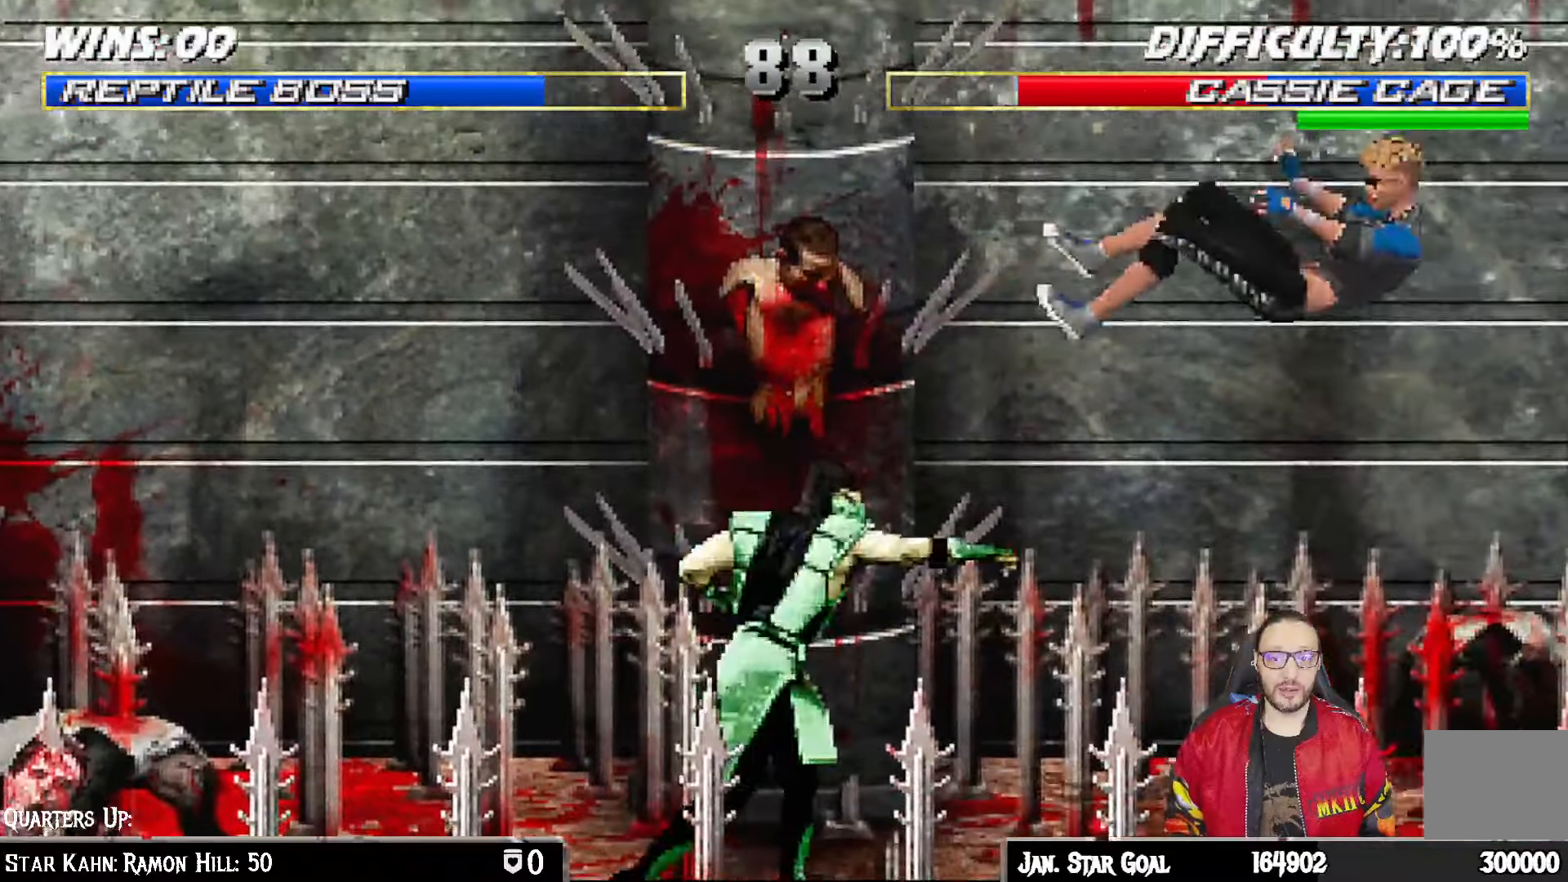
{"dt_ms": 500, "buttons": ["DPAD_LEFT"], "left_stick": "center", "right_stick": "center"}
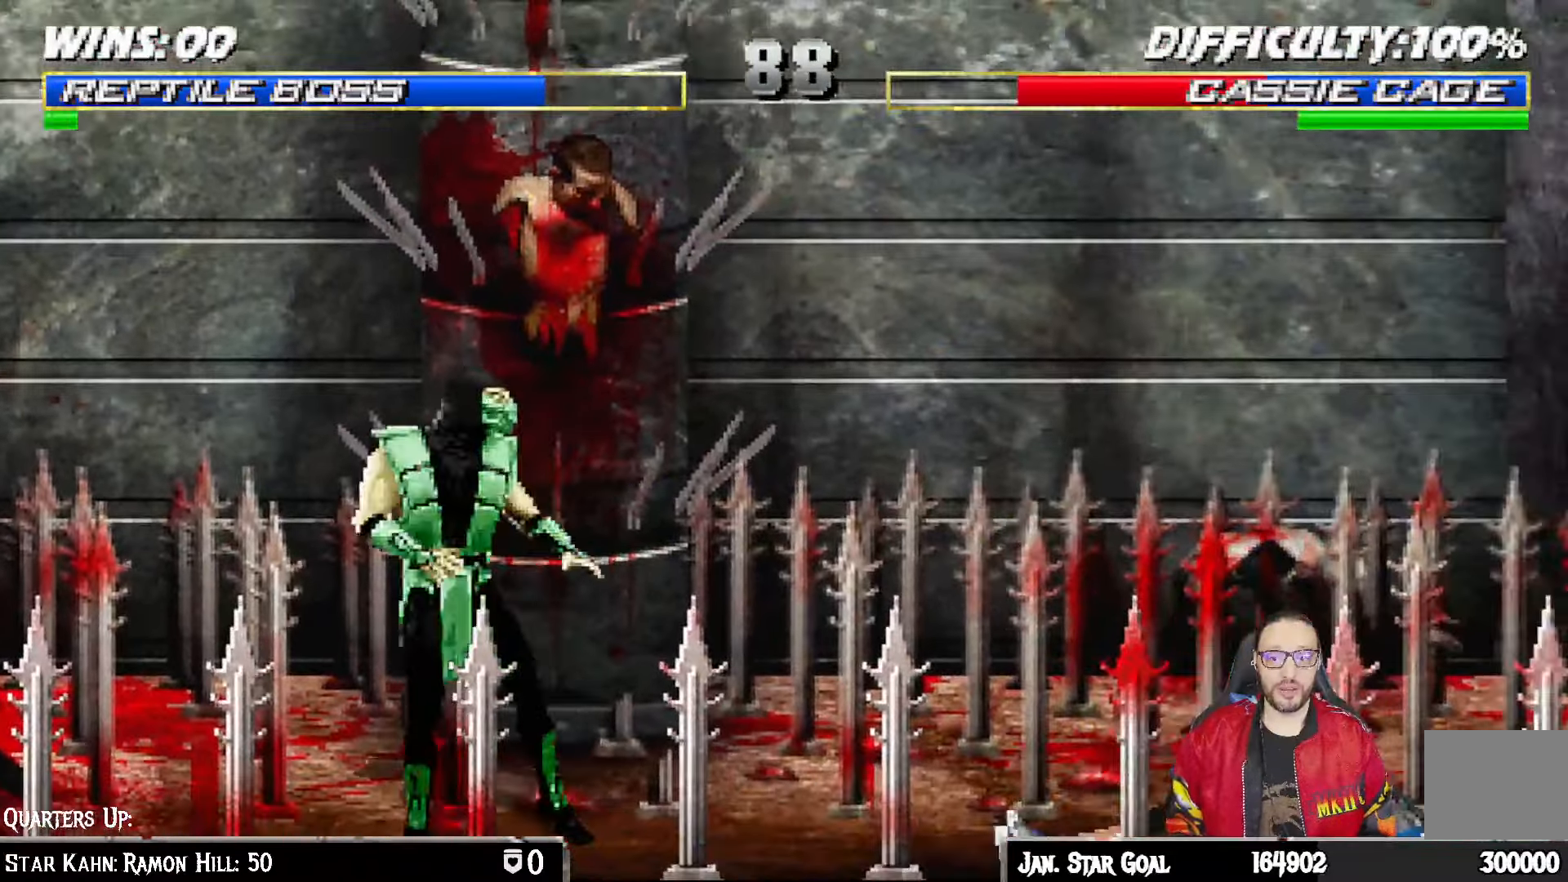
{"dt_ms": 500, "buttons": ["L1", "DPAD_RIGHT"], "left_stick": "center", "right_stick": "center", "events": [[267, "DPAD_LEFT", "up"], [417, "DPAD_RIGHT", "down"], [433, "L1", "down"]]}
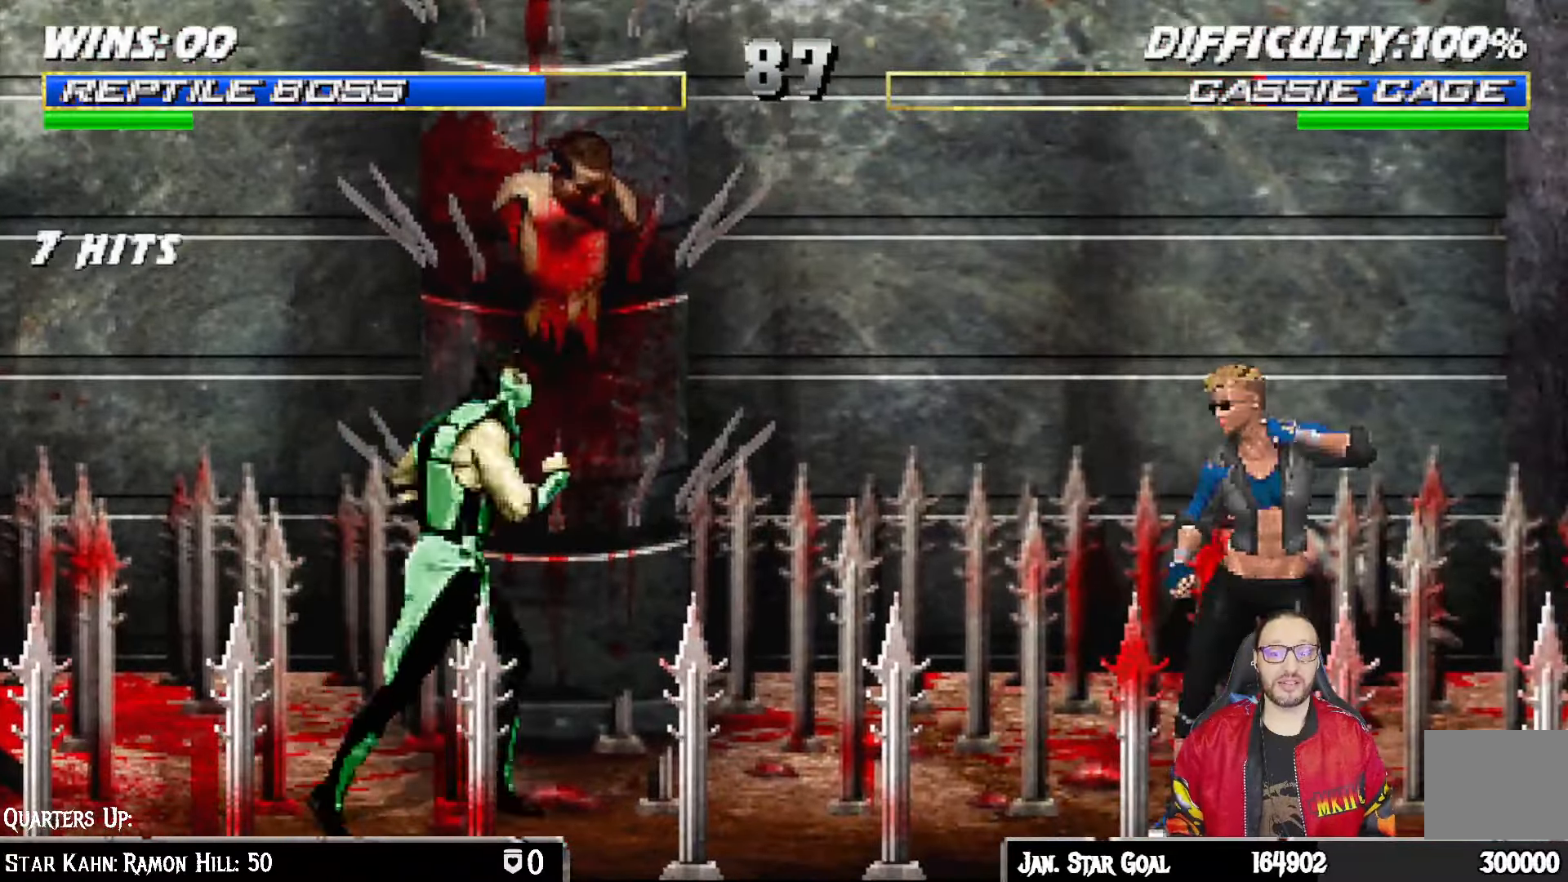
{"dt_ms": 500, "buttons": ["SQUARE", "L1"], "left_stick": "center", "right_stick": "left", "events": [[17, "DPAD_UP", "down"], [433, "DPAD_RIGHT", "up"], [433, "DPAD_UP", "up"], [433, "SQUARE", "down"], [500, "right_stick", "left"]]}